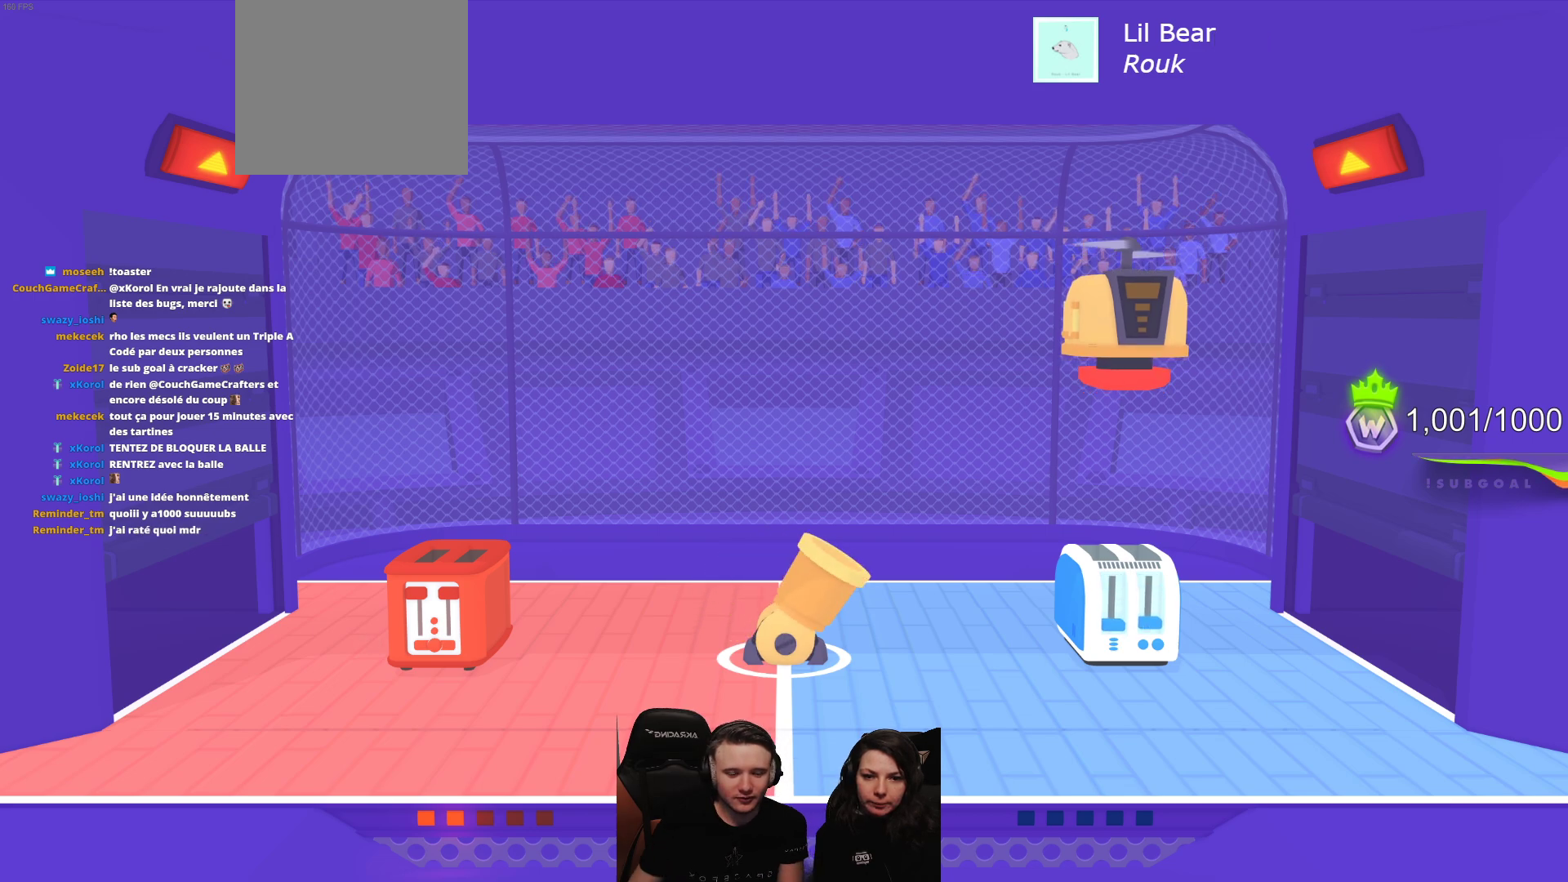
Gameplay with a controller (Xbox layout); each line is a JSON object with the inputs held at the frame after it. "events" lists button and stick changes between this image and that frame as [ms after this image, input, new state], when the widget could be followed in between. Not read: right_stick.
{"buttons": ["L2"], "left_stick": "center", "events": [[333, "L2", "down"]]}
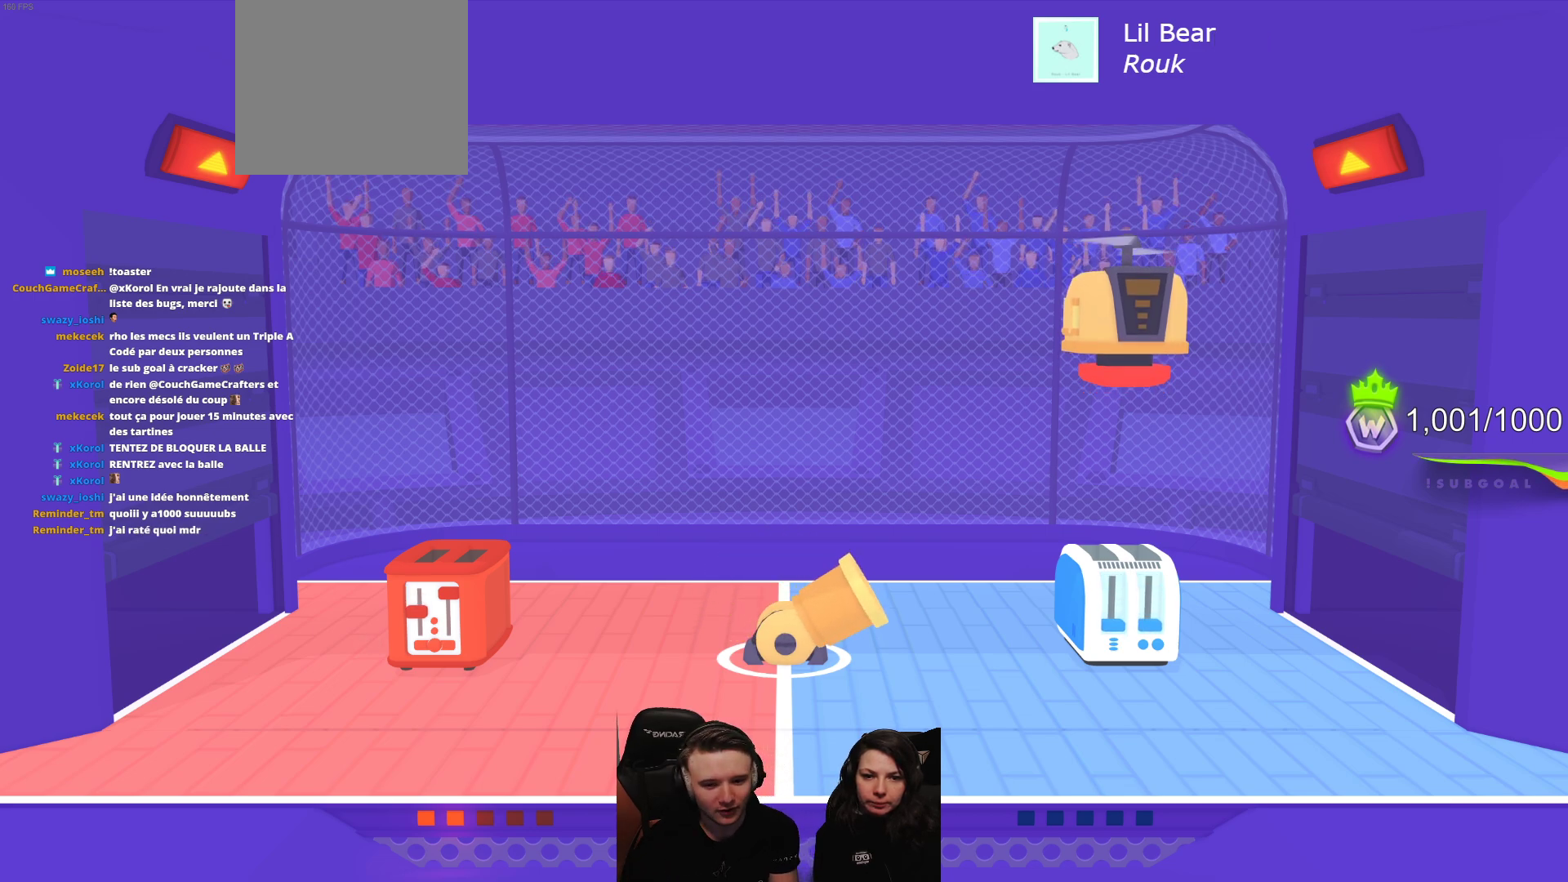
{"buttons": [], "left_stick": "center", "events": [[17, "L2", "up"]]}
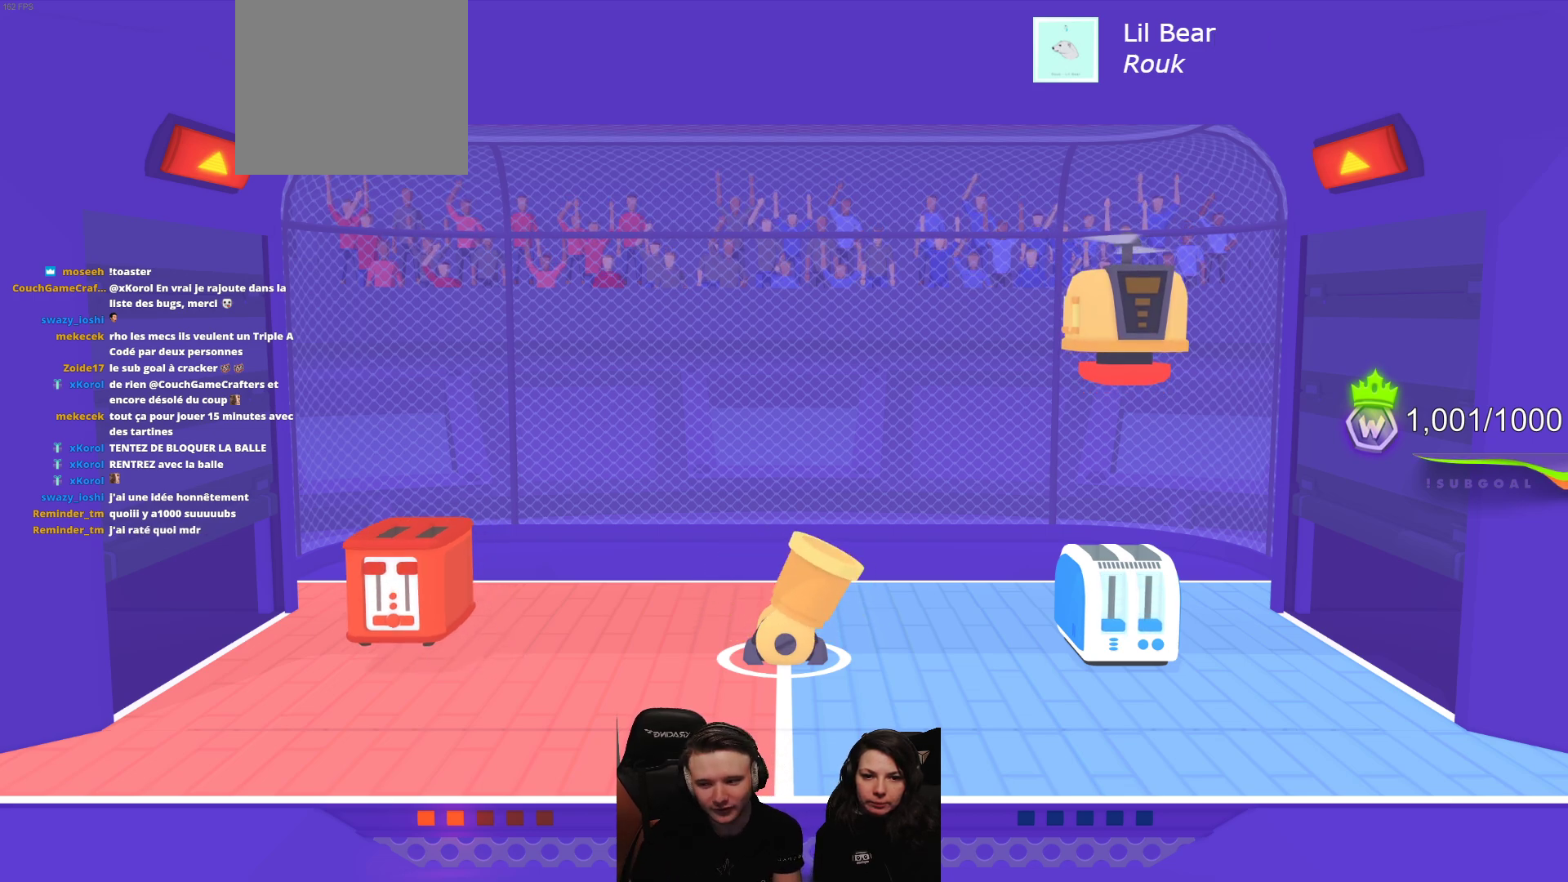
{"buttons": [], "left_stick": "center", "events": [[33, "L2", "down"], [267, "L2", "up"]]}
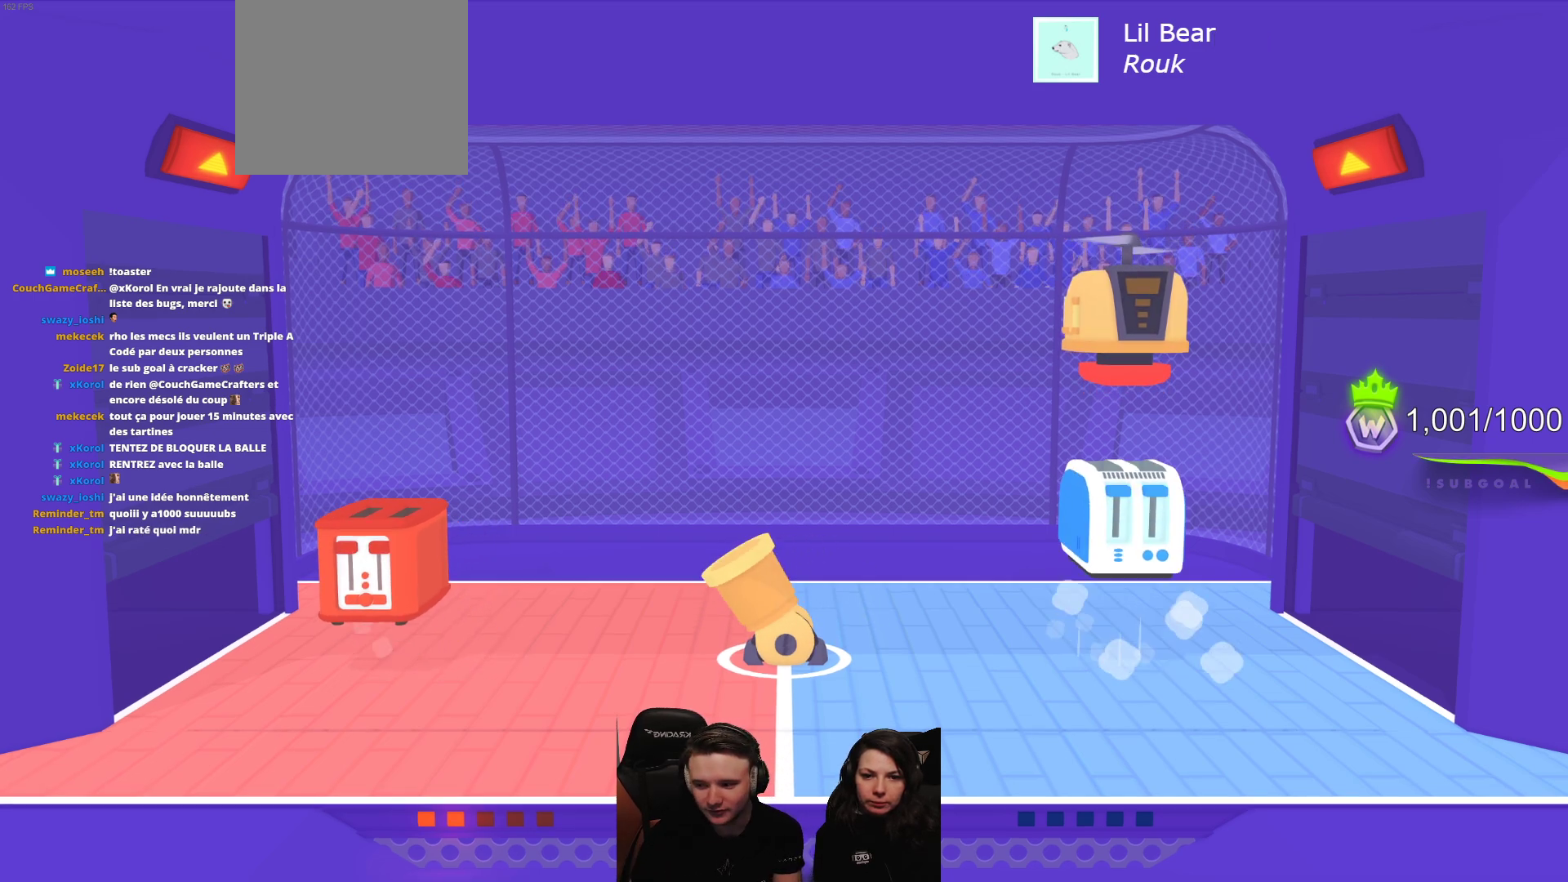
{"buttons": [], "left_stick": "center", "events": []}
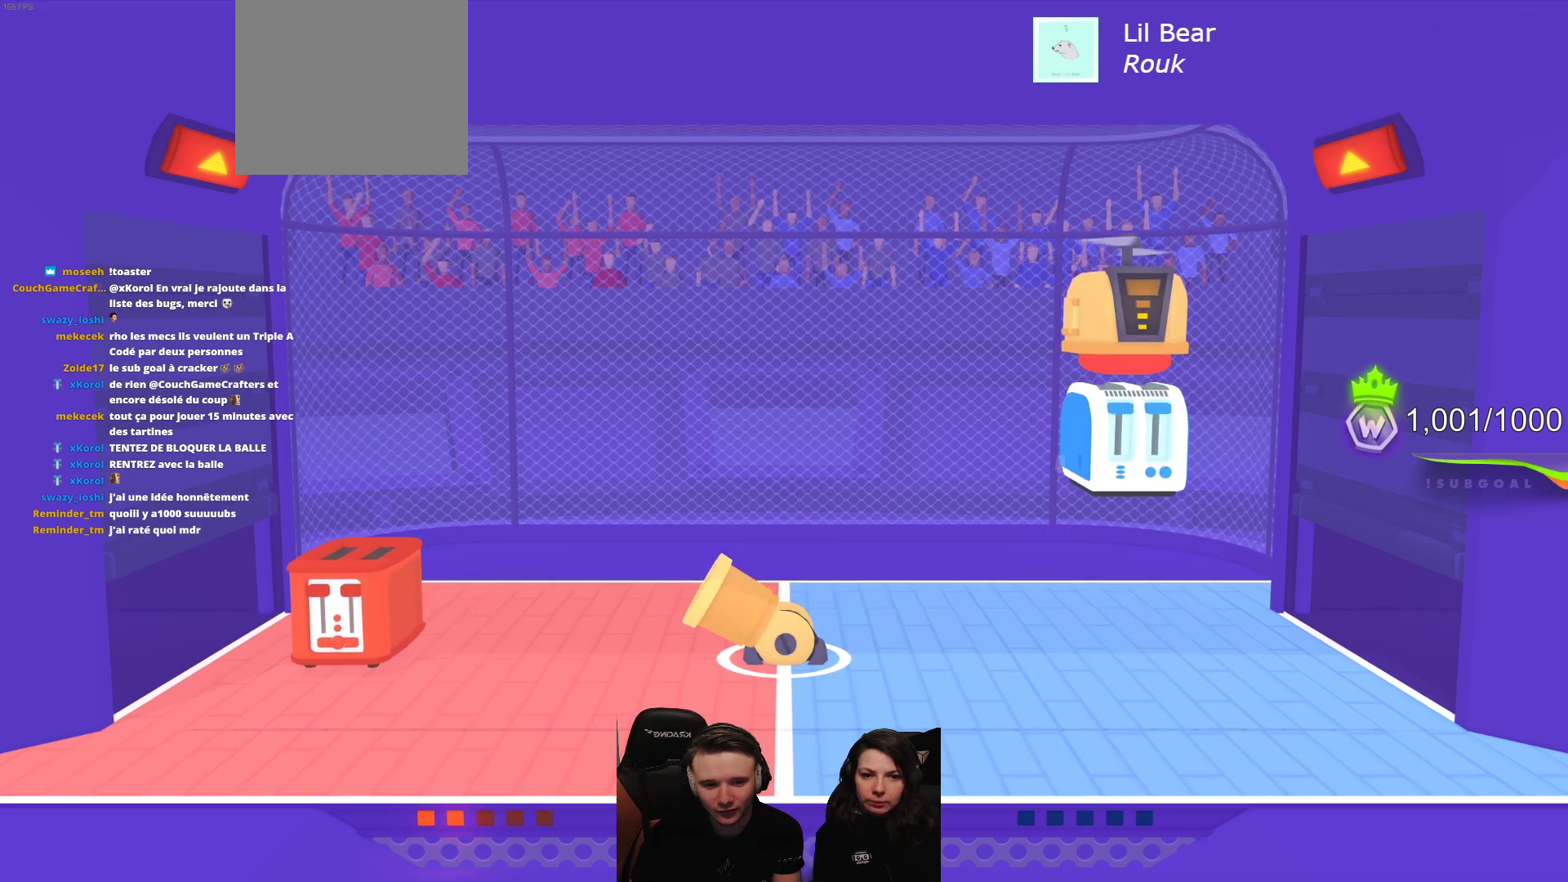
{"buttons": [], "left_stick": "center", "events": []}
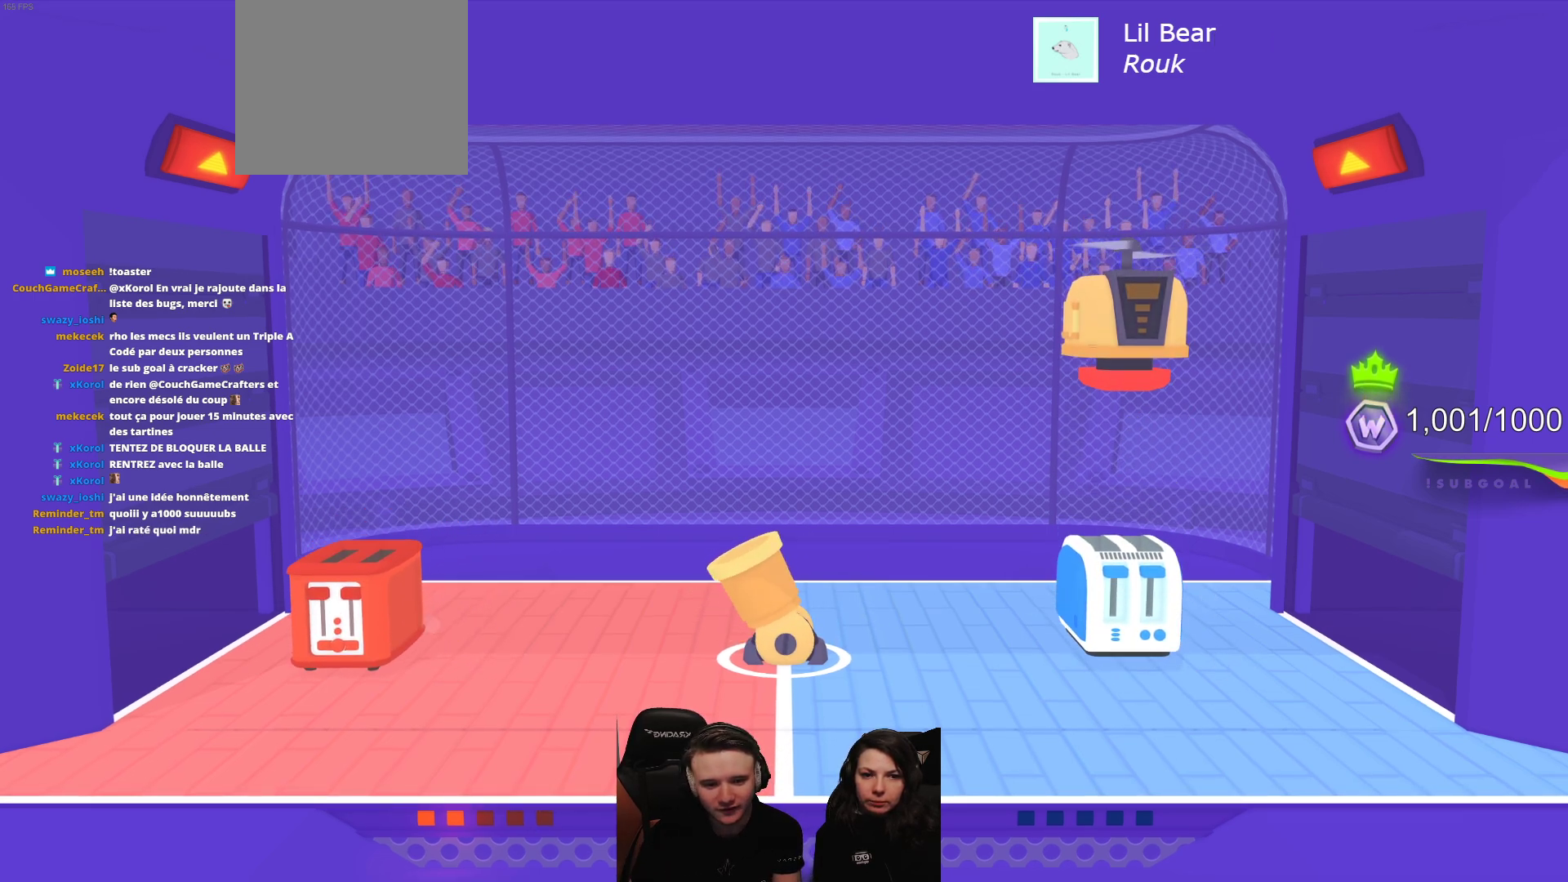
{"buttons": [], "left_stick": "center", "events": []}
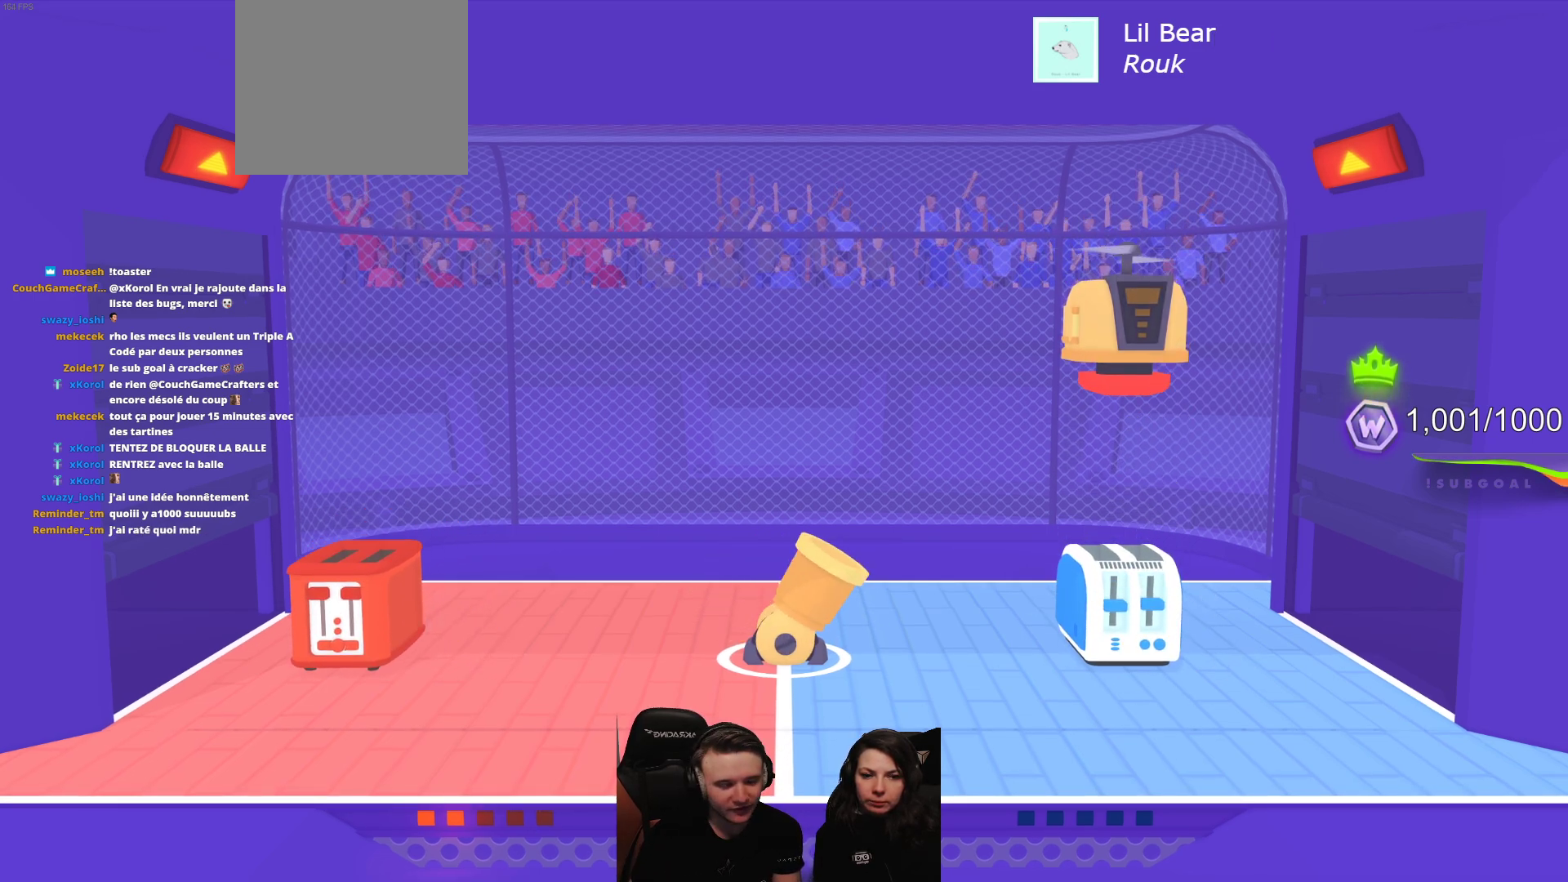
{"buttons": [], "left_stick": "center", "events": []}
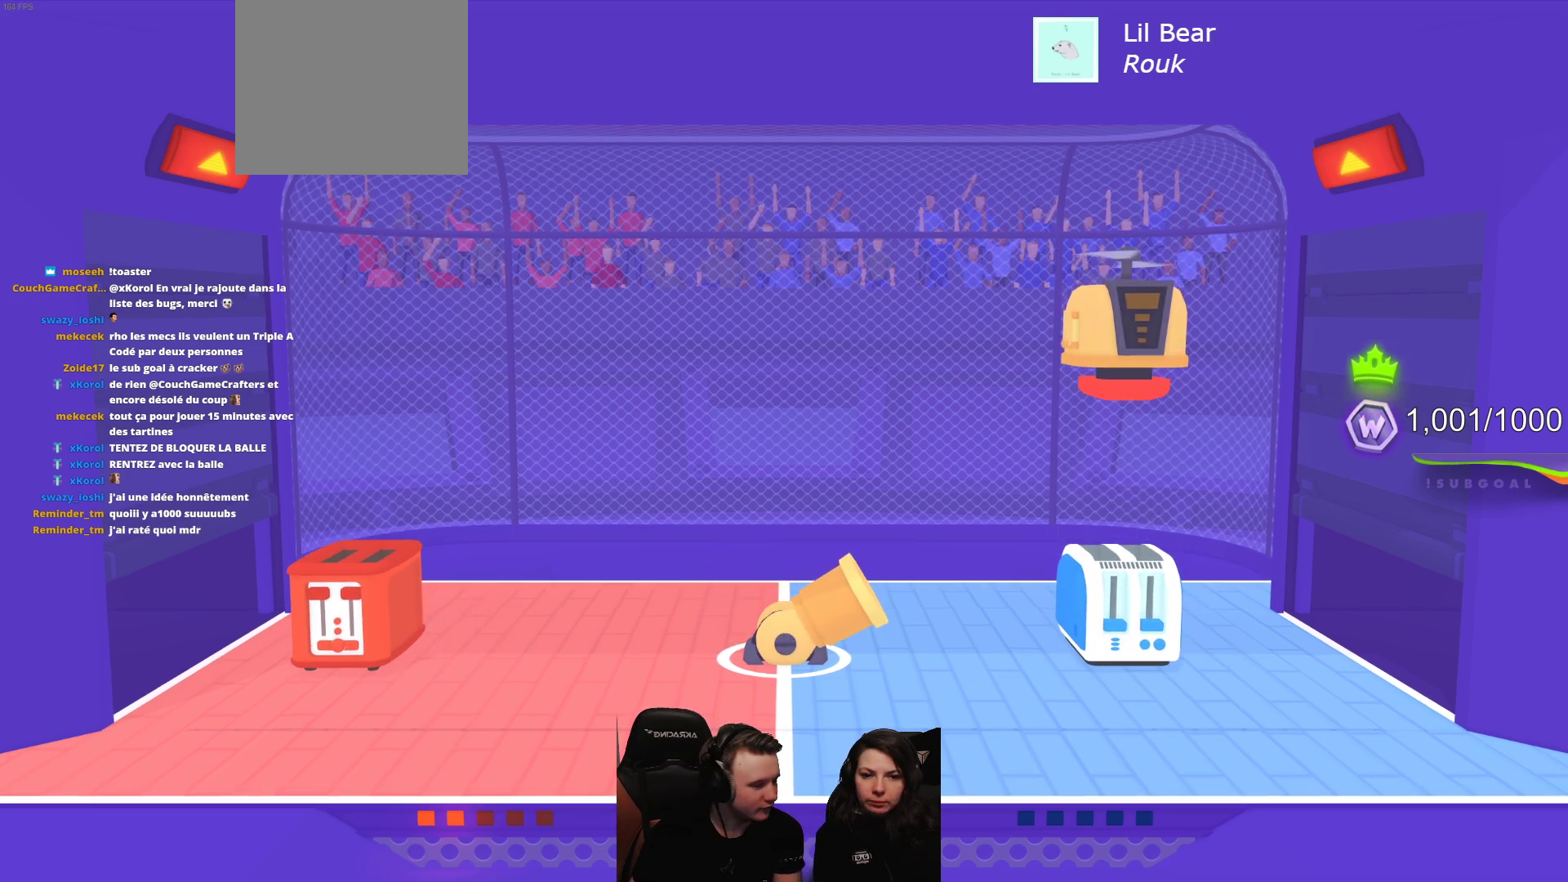
{"buttons": [], "left_stick": "center", "events": []}
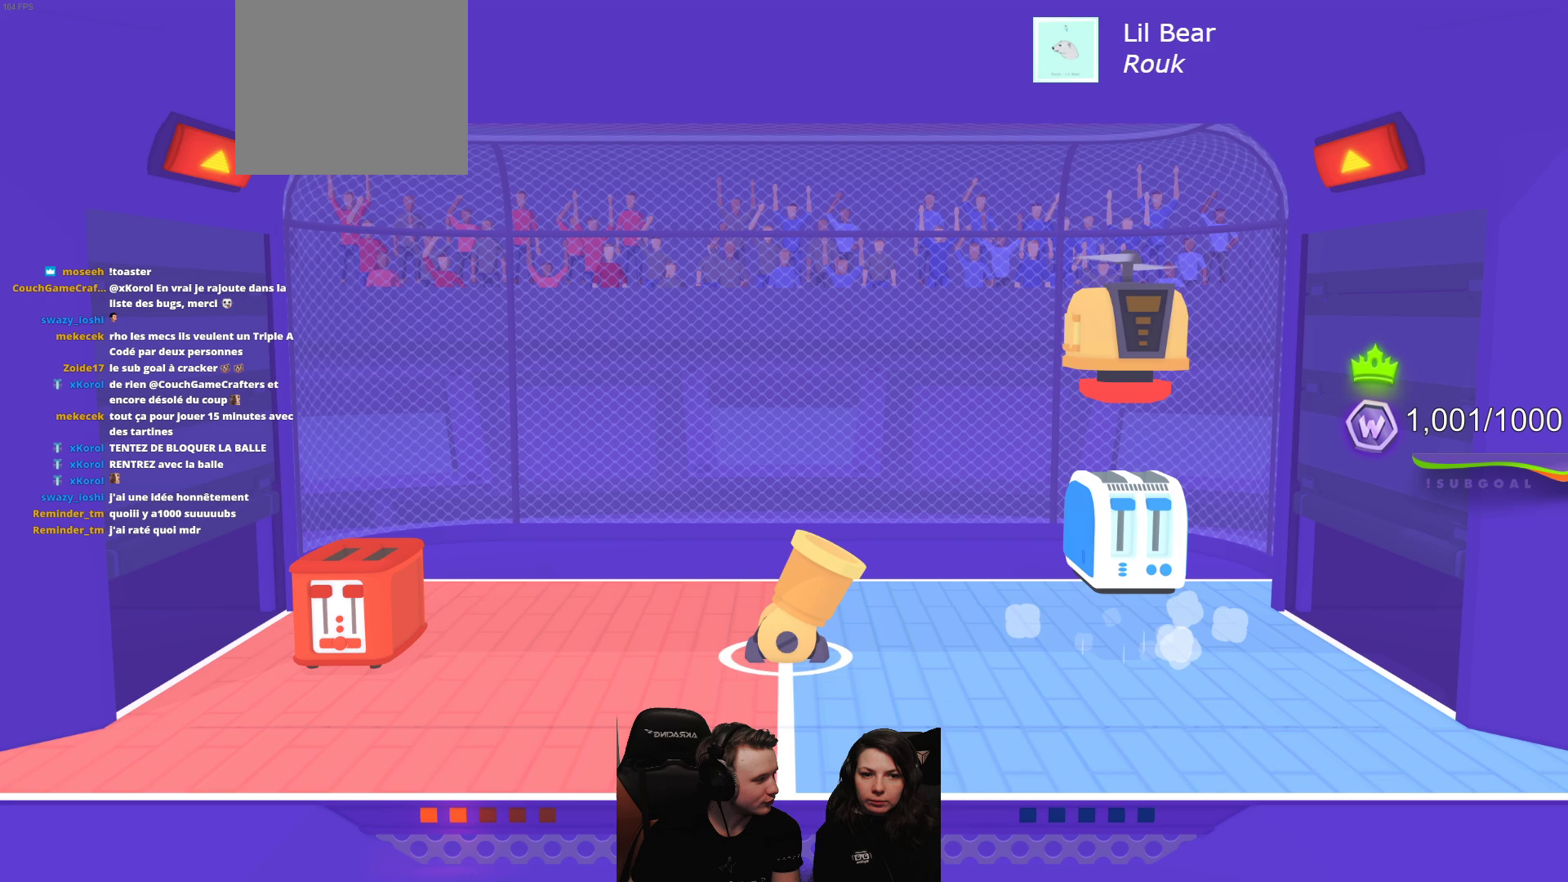
{"buttons": [], "left_stick": "center", "events": []}
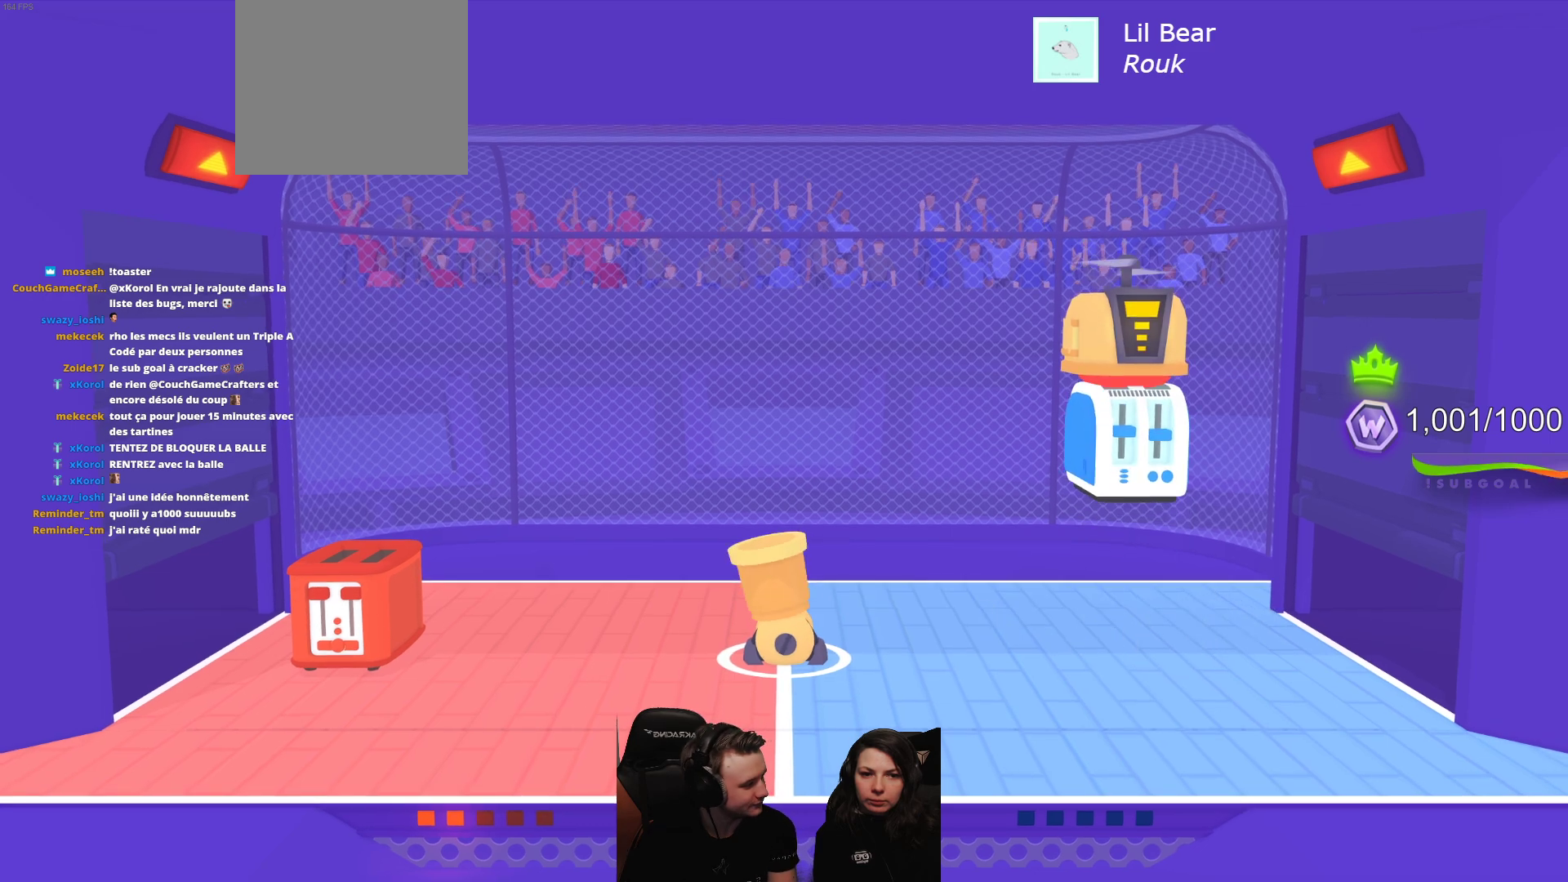
{"buttons": [], "left_stick": "center", "events": []}
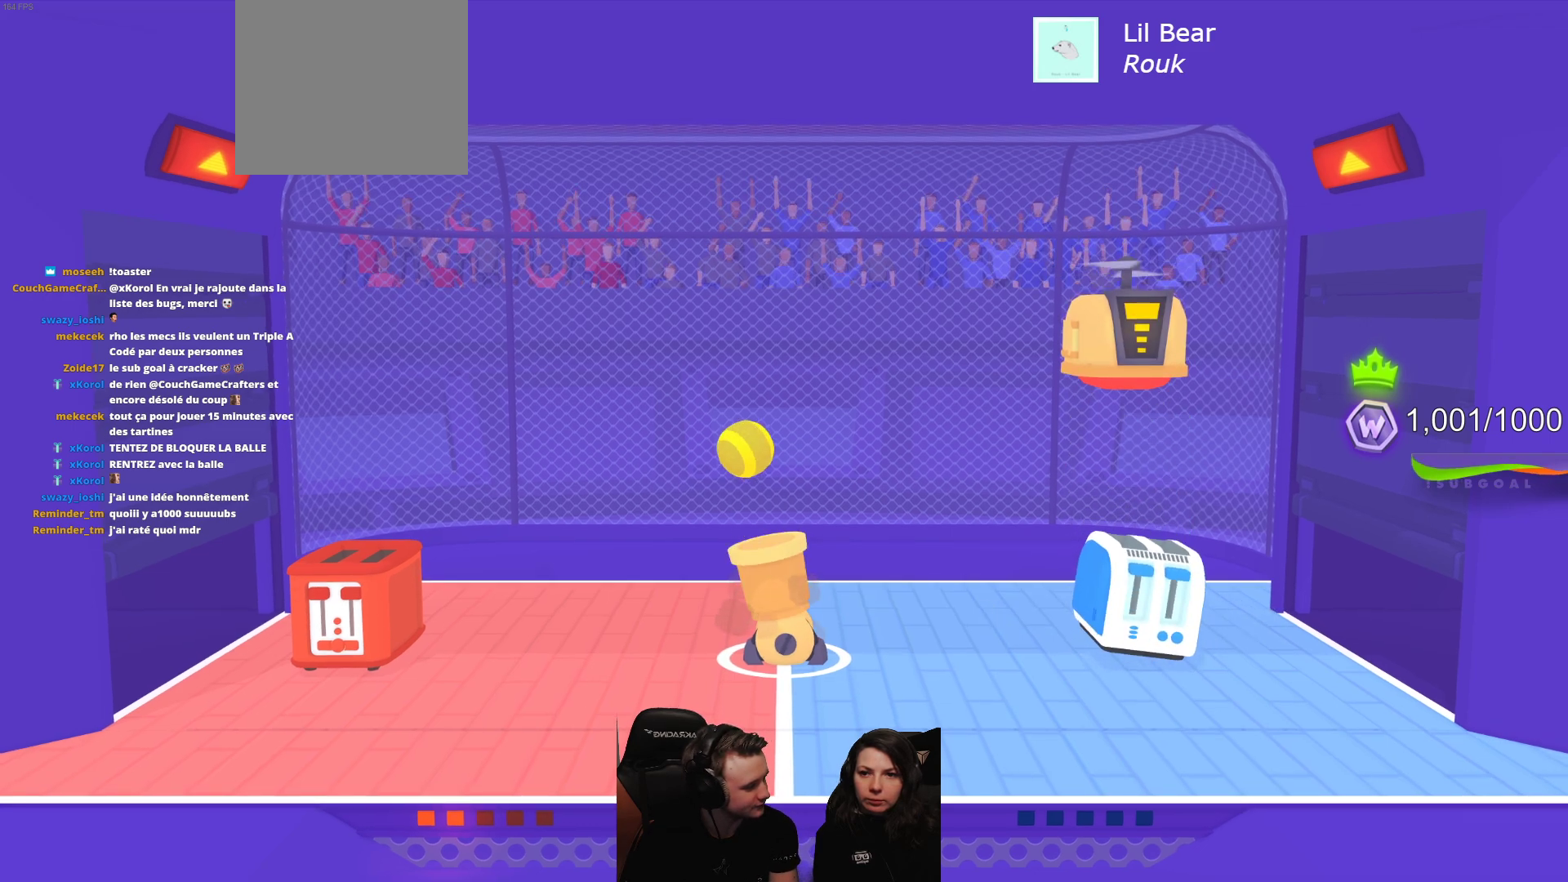
{"buttons": [], "left_stick": "center", "events": [[317, "L2", "down"], [483, "L2", "up"]]}
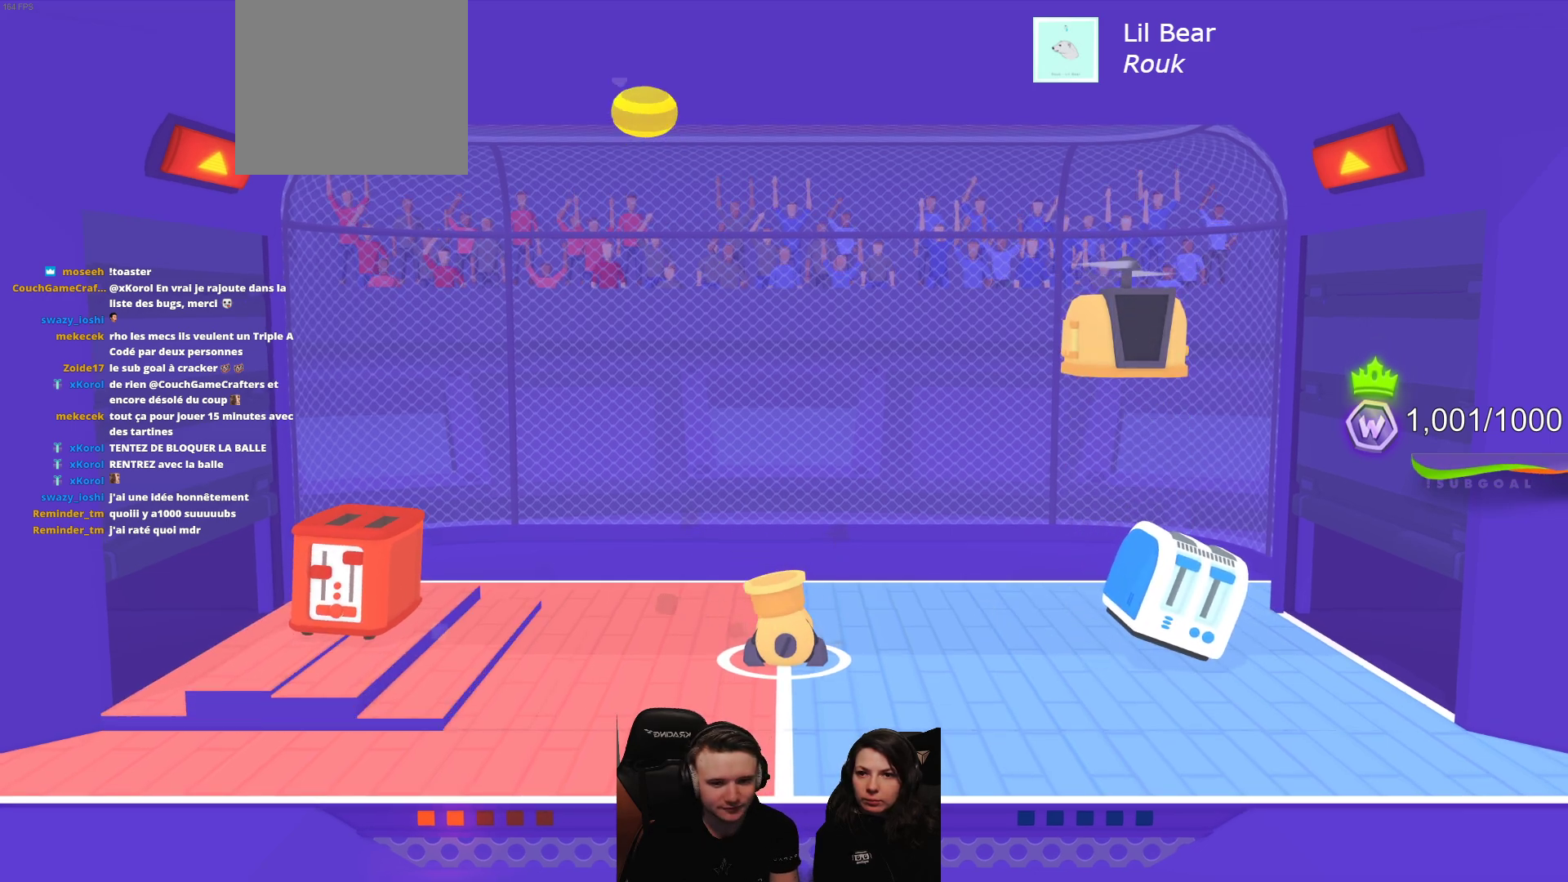
{"buttons": [], "left_stick": "center", "events": []}
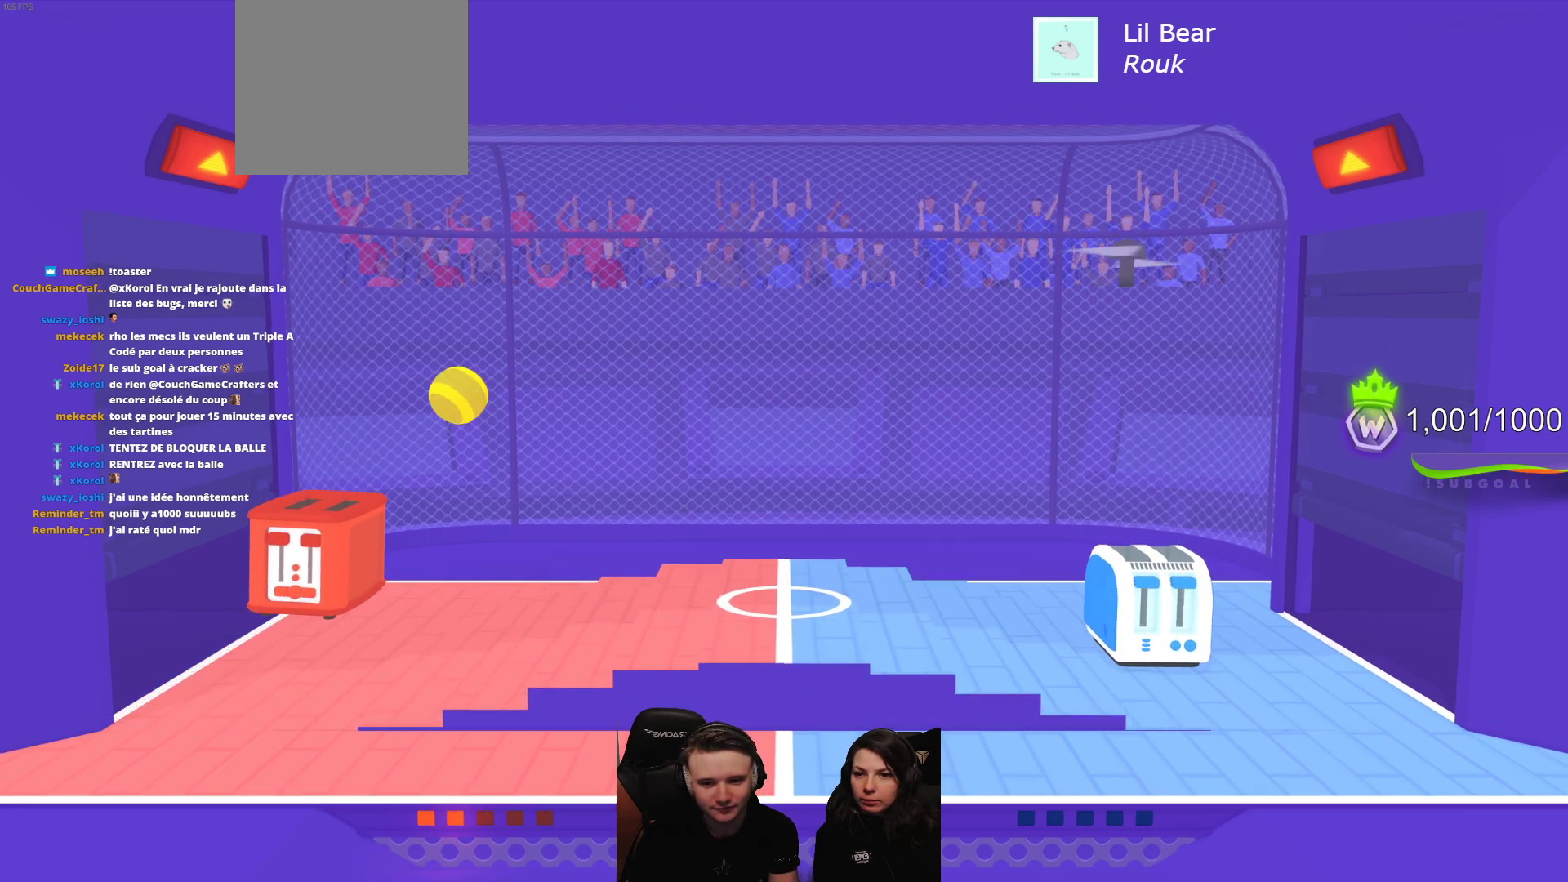
{"buttons": [], "left_stick": "center", "events": []}
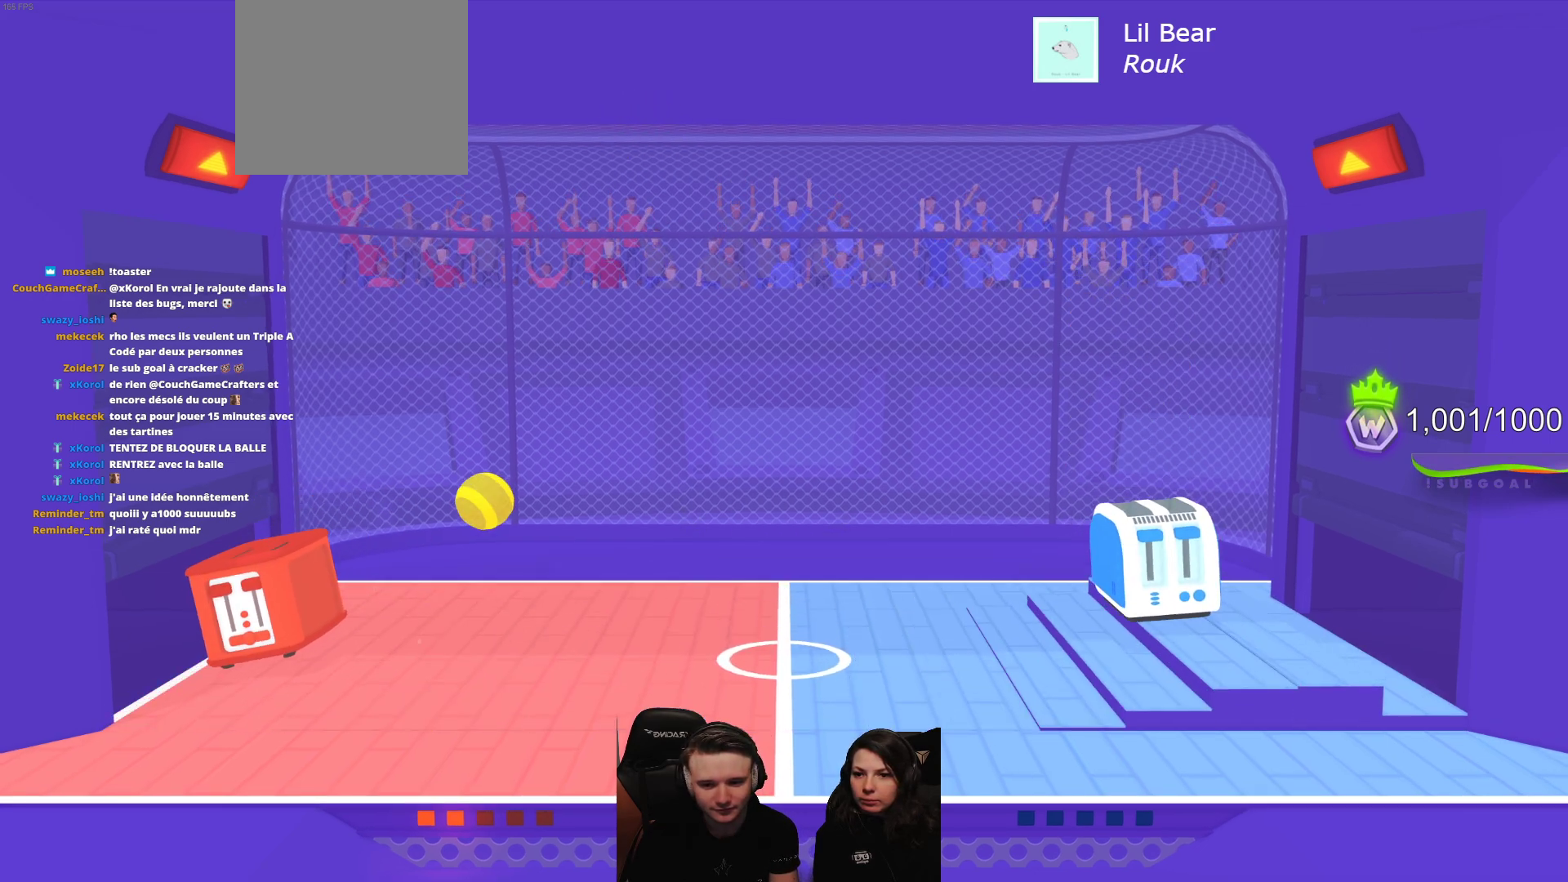
{"buttons": [], "left_stick": "center", "events": [[83, "L2", "down"], [233, "L2", "up"]]}
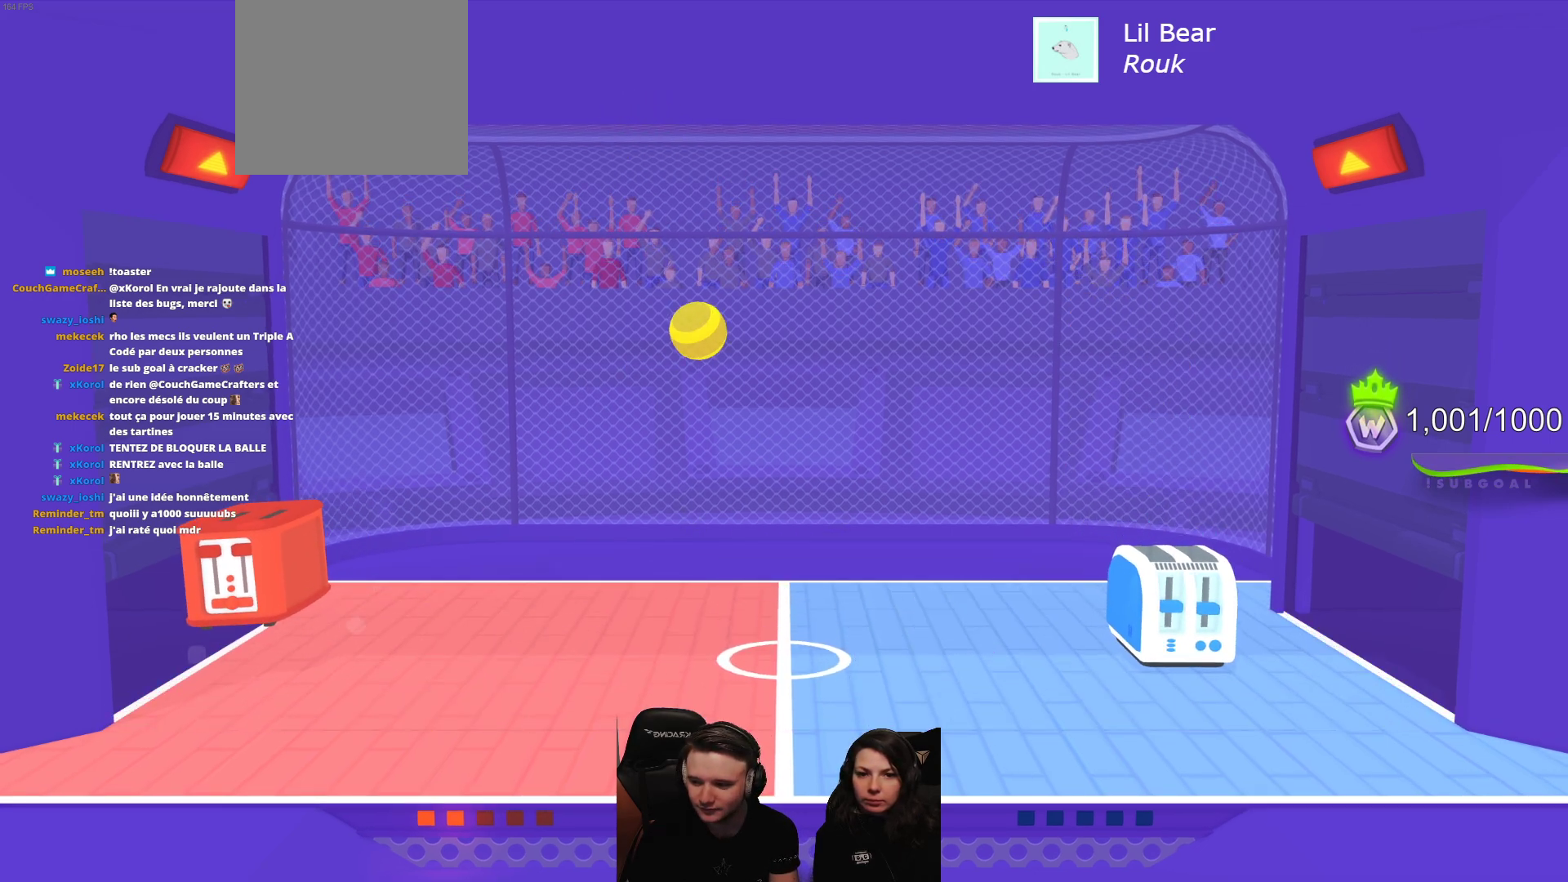
{"buttons": [], "left_stick": "center", "events": []}
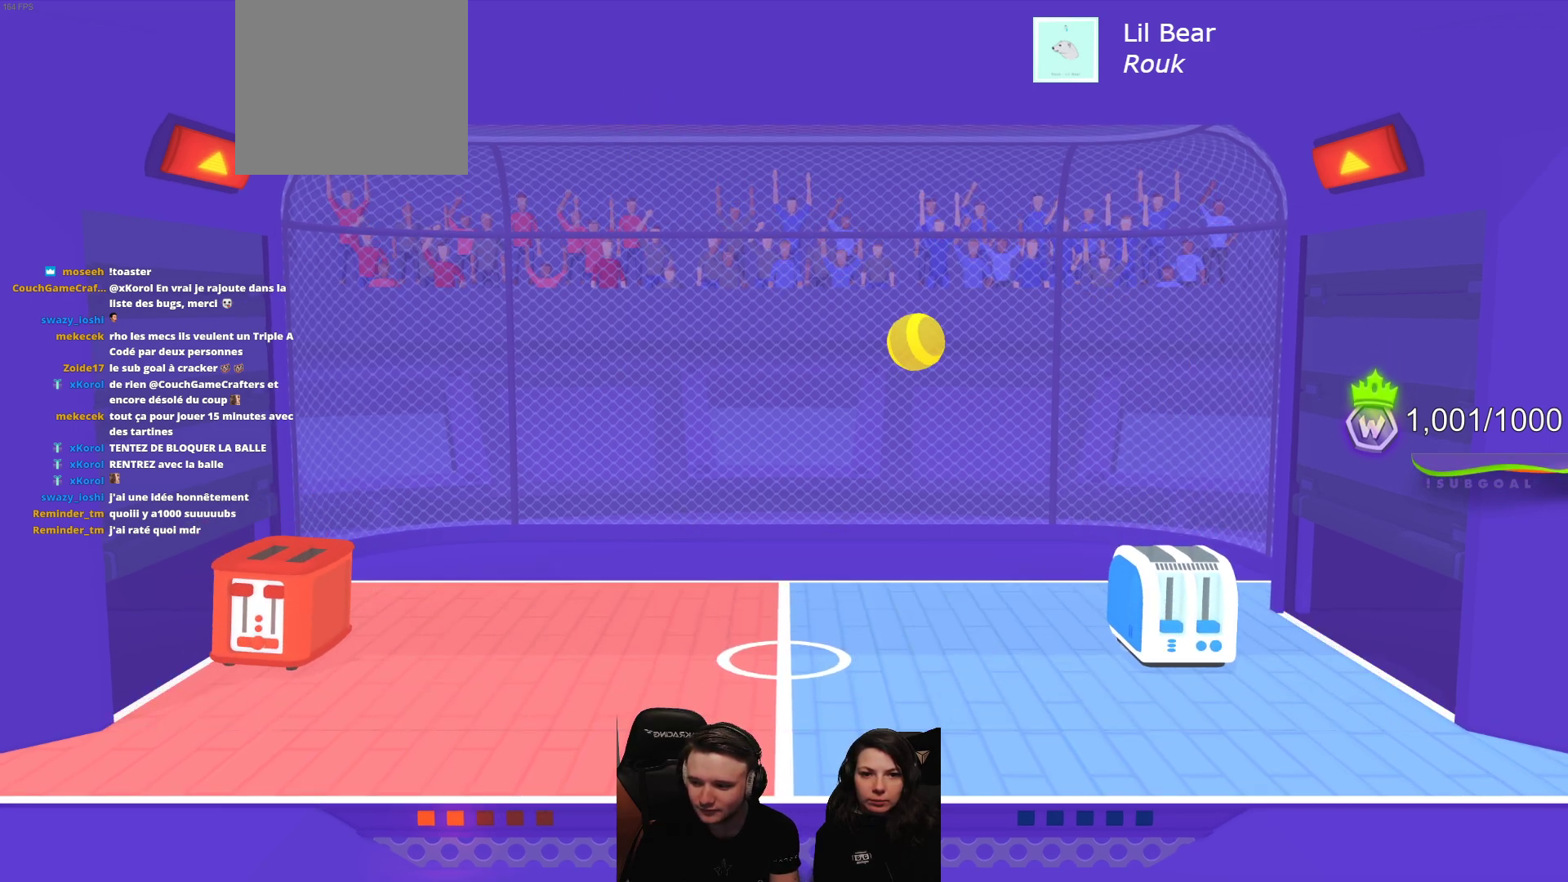
{"buttons": [], "left_stick": "center", "events": []}
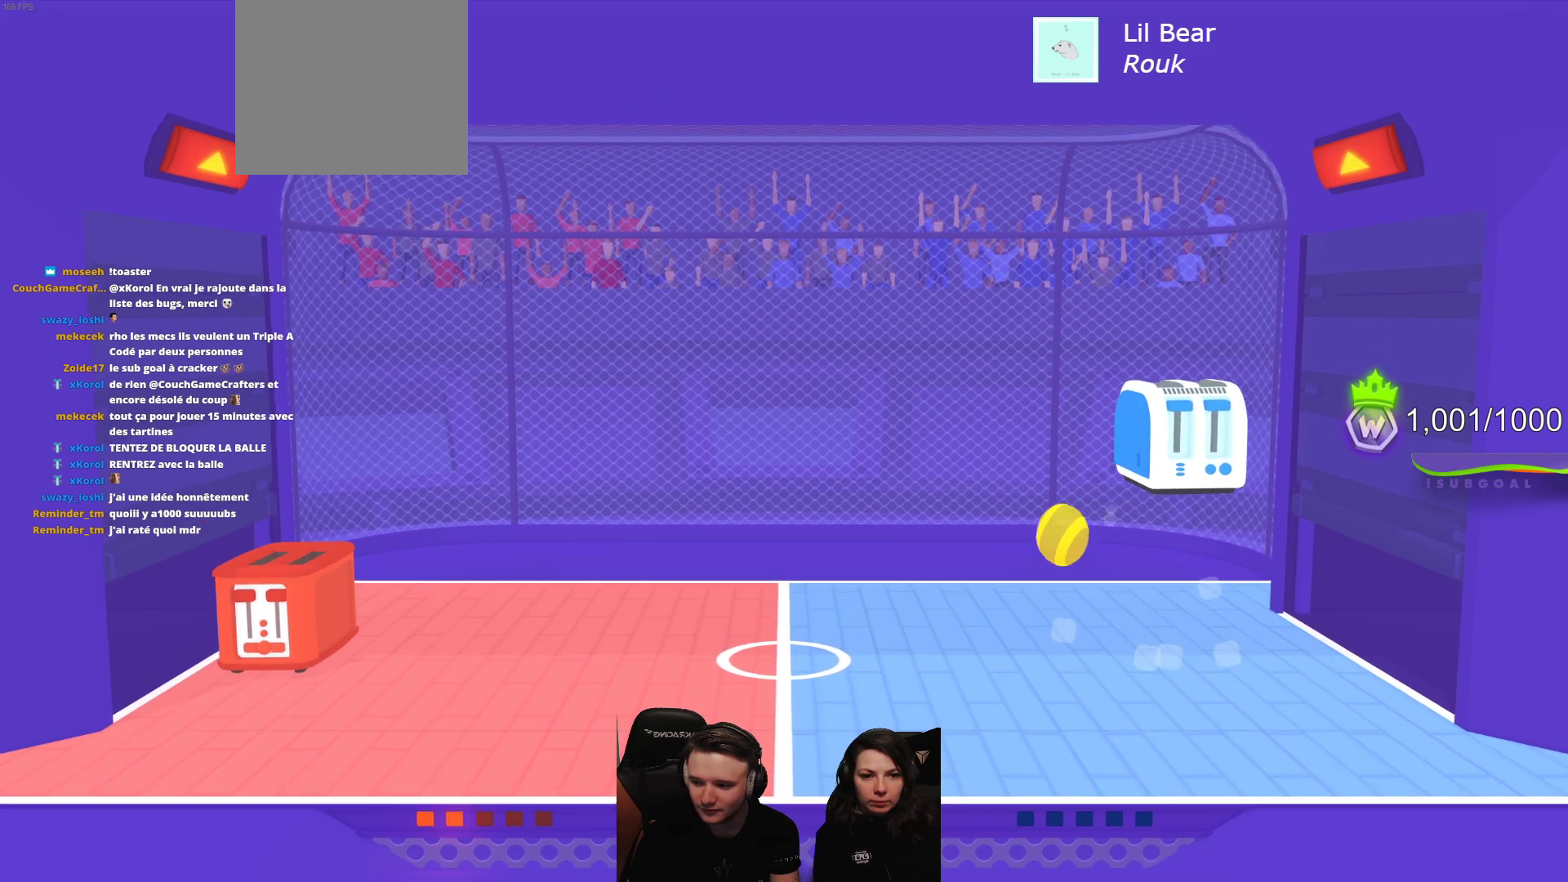
{"buttons": ["R2"], "left_stick": "center", "events": [[433, "R2", "down"]]}
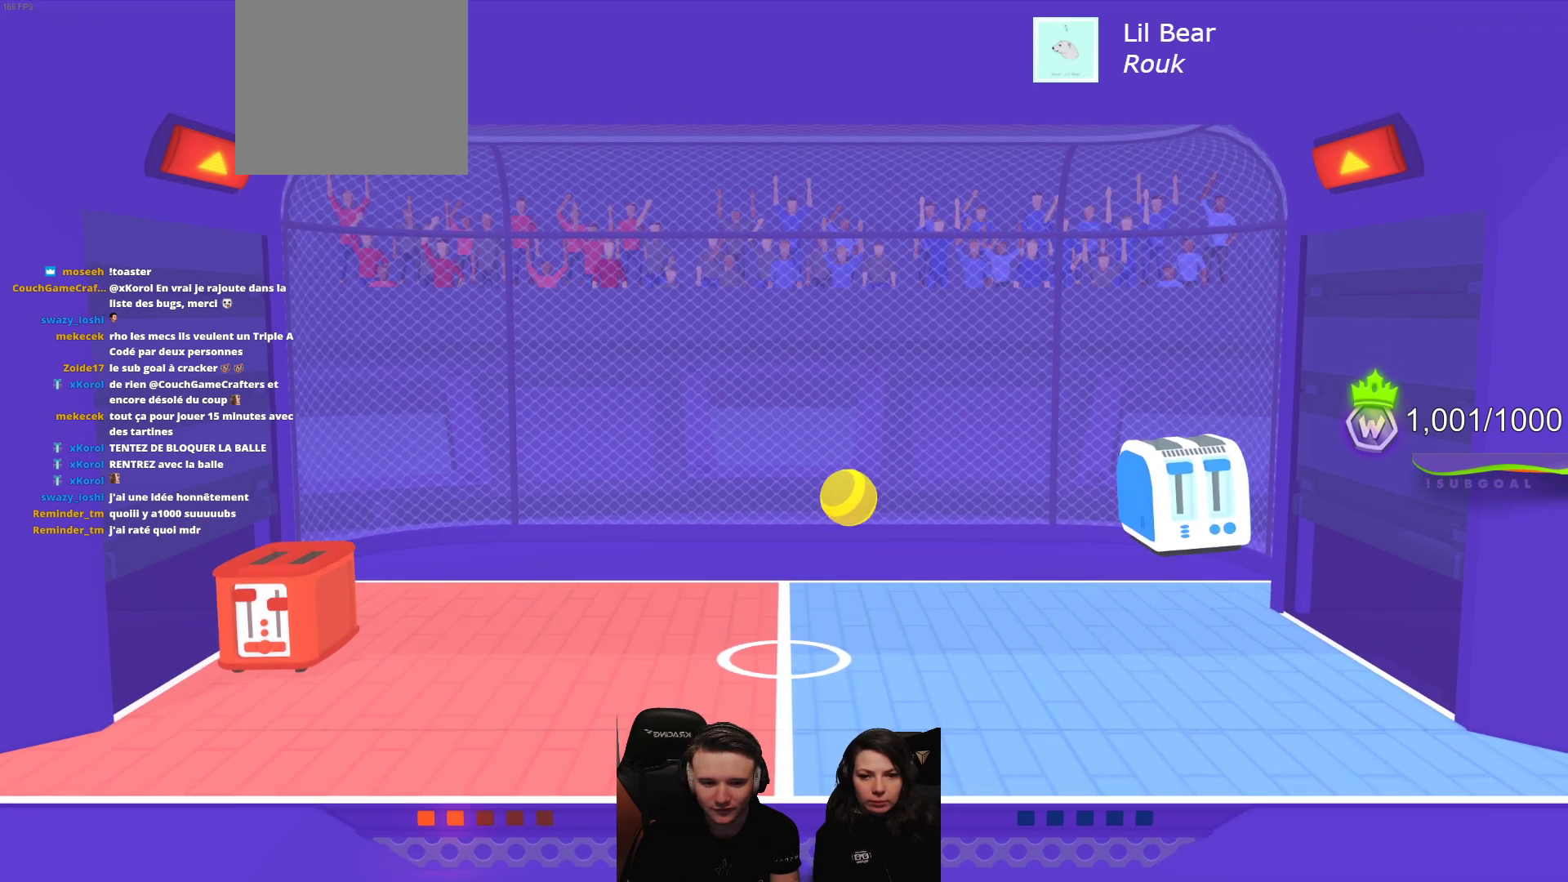
{"buttons": ["L2", "R2"], "left_stick": "center", "events": [[33, "L2", "down"]]}
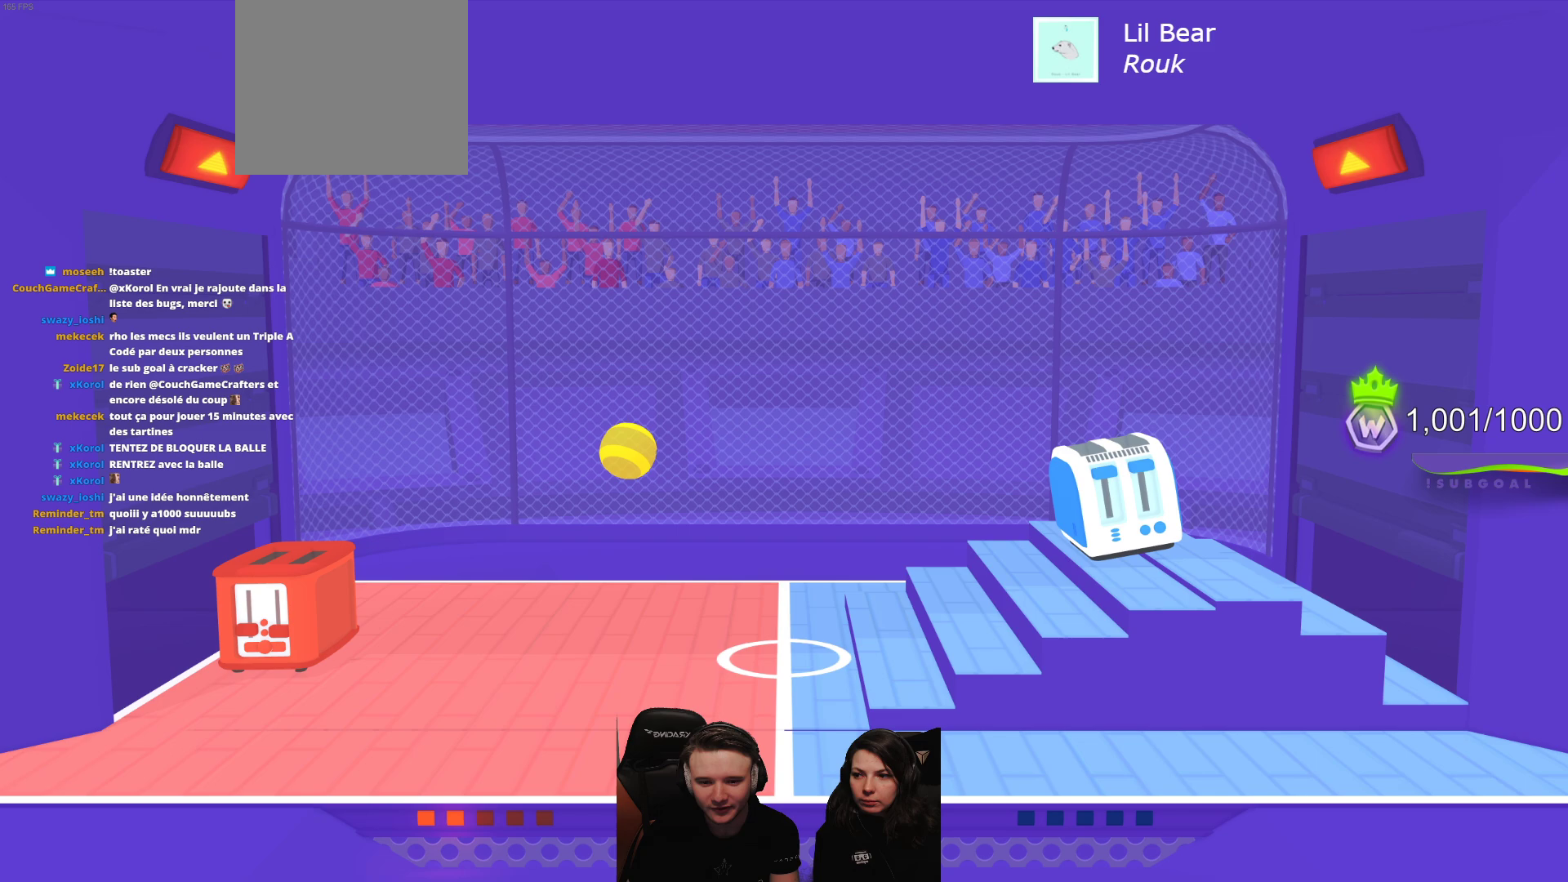
{"buttons": ["L2", "R2"], "left_stick": "center", "events": []}